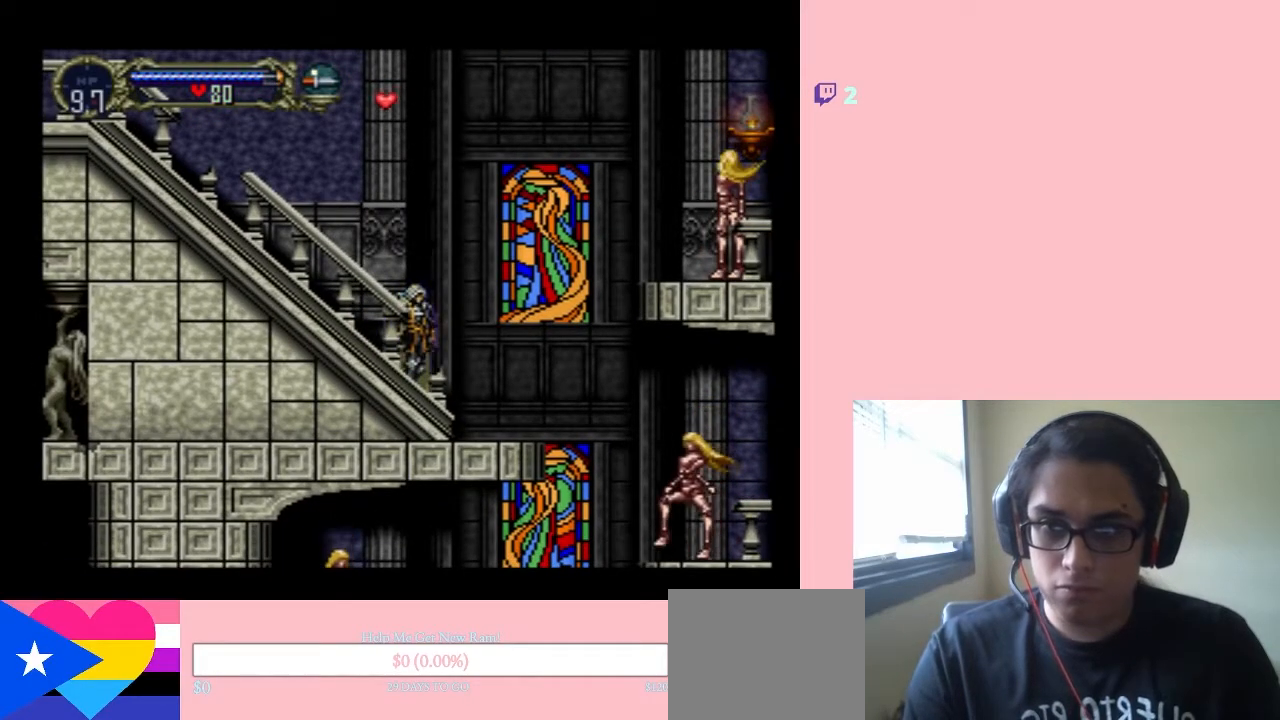
Gameplay with a controller (Nintendo layout); each line is a JSON object with the inputs held at the frame after it. "events" lists button and stick changes between this image and that frame as [ms after this image, input, new state], when the widget could be followed in between. Not read: L3 R3.
{"buttons": ["DPAD_DOWN"], "left_stick": "center", "right_stick": "center", "events": [[67, "DPAD_LEFT", "down"], [233, "DPAD_LEFT", "up"], [267, "DPAD_RIGHT", "down"], [383, "DPAD_RIGHT", "up"], [383, "DPAD_UP", "down"], [467, "DPAD_UP", "up"], [500, "DPAD_DOWN", "down"]]}
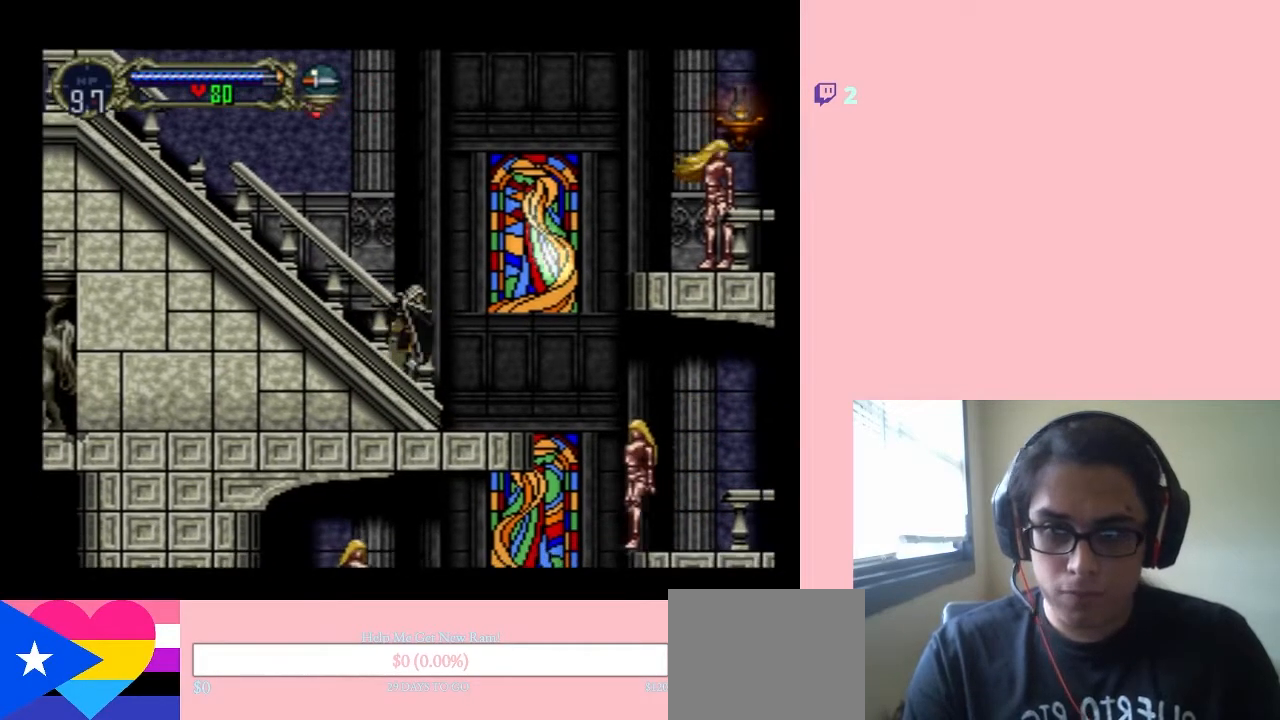
{"buttons": [], "left_stick": "center", "right_stick": "center", "events": [[100, "Y", "down"], [400, "Y", "up"], [433, "DPAD_DOWN", "up"]]}
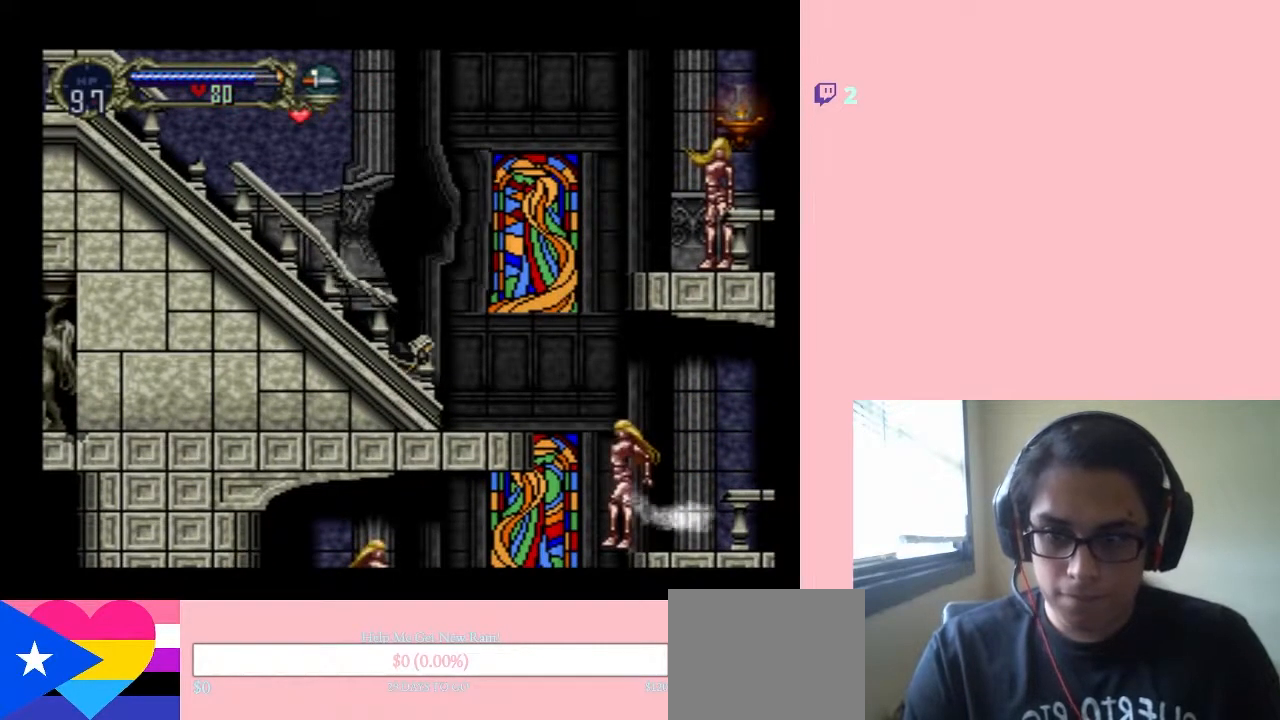
{"buttons": [], "left_stick": "center", "right_stick": "center", "events": []}
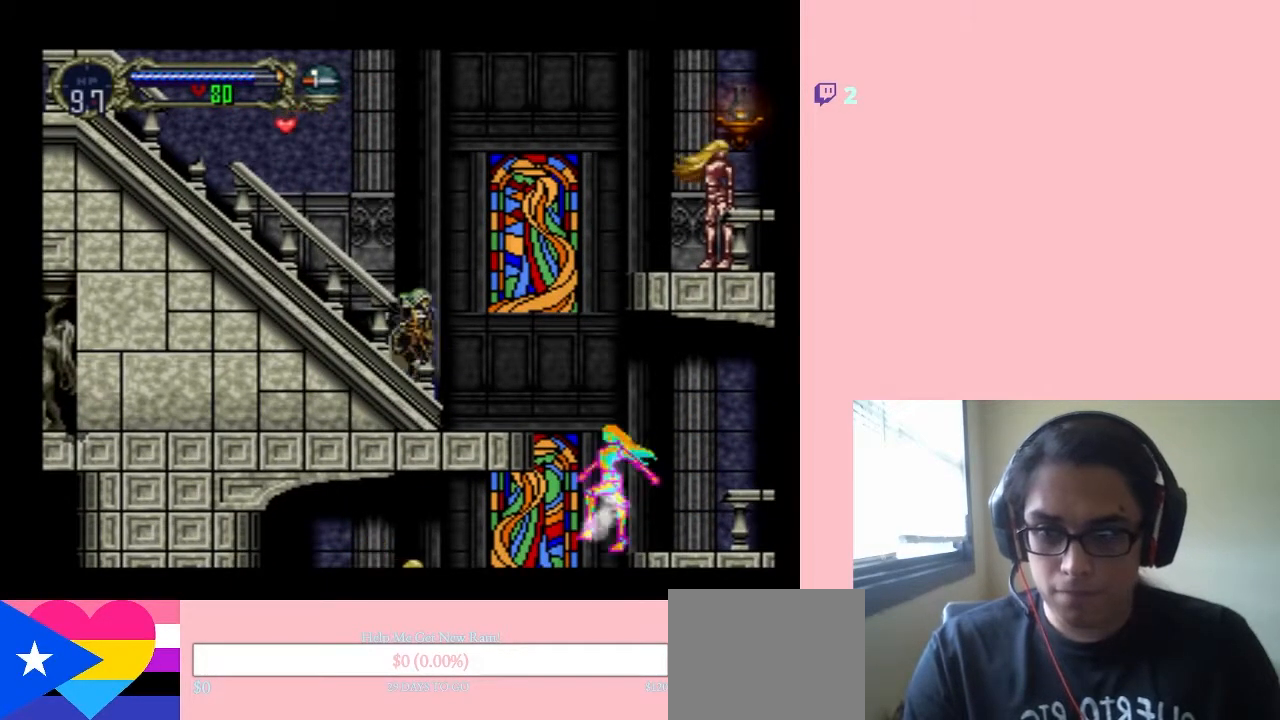
{"buttons": [], "left_stick": "center", "right_stick": "center", "events": []}
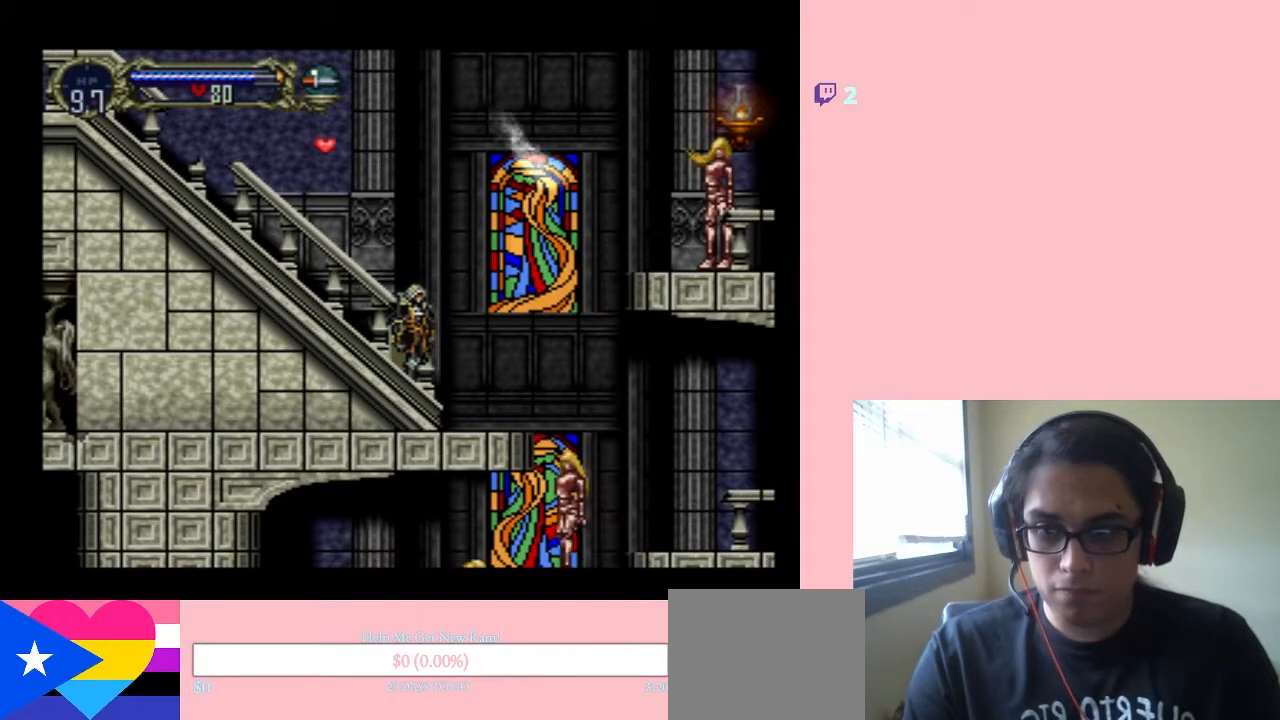
{"buttons": ["DPAD_RIGHT"], "left_stick": "center", "right_stick": "center", "events": [[250, "DPAD_LEFT", "down"], [417, "DPAD_LEFT", "up"], [467, "DPAD_RIGHT", "down"]]}
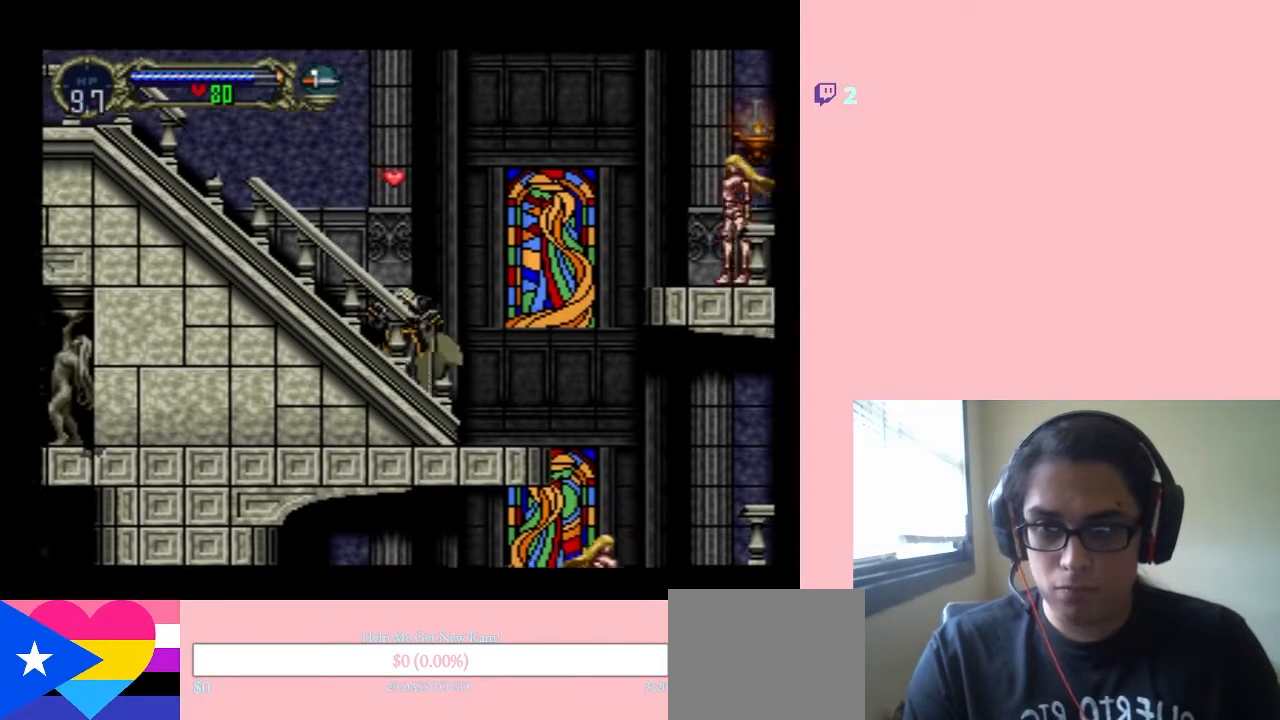
{"buttons": ["Y"], "left_stick": "center", "right_stick": "center", "events": [[100, "DPAD_RIGHT", "up"], [100, "DPAD_UP", "down"], [217, "DPAD_UP", "up"], [283, "DPAD_DOWN", "down"], [367, "Y", "down"], [450, "DPAD_DOWN", "up"]]}
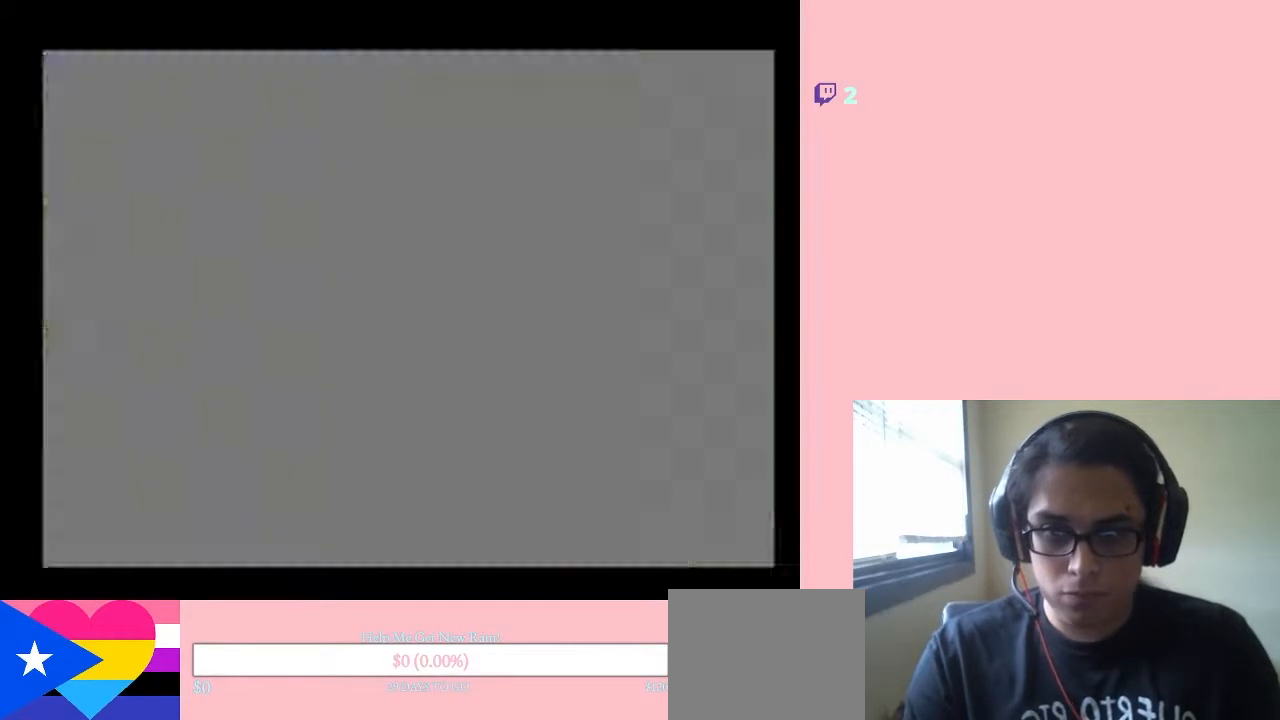
{"buttons": [], "left_stick": "center", "right_stick": "center", "events": [[67, "Y", "up"]]}
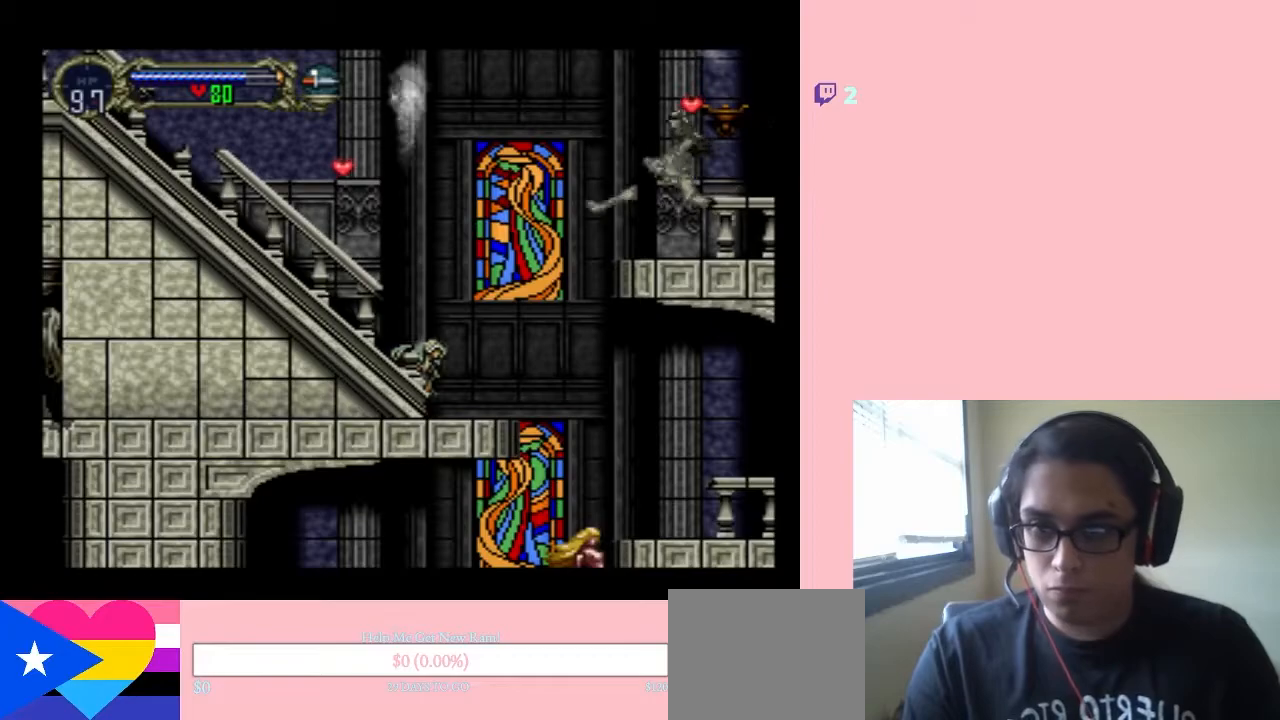
{"buttons": [], "left_stick": "center", "right_stick": "center", "events": []}
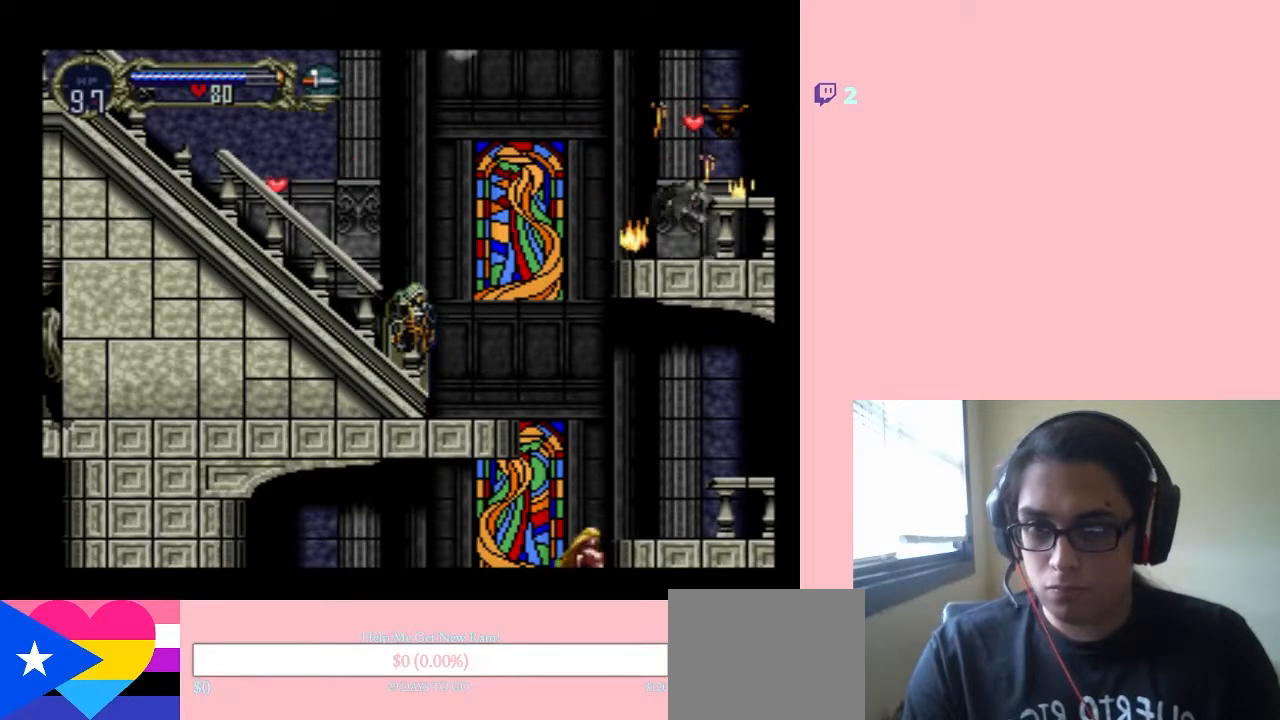
{"buttons": ["DPAD_RIGHT"], "left_stick": "center", "right_stick": "center", "events": [[200, "DPAD_LEFT", "down"], [433, "DPAD_LEFT", "up"], [433, "DPAD_RIGHT", "down"]]}
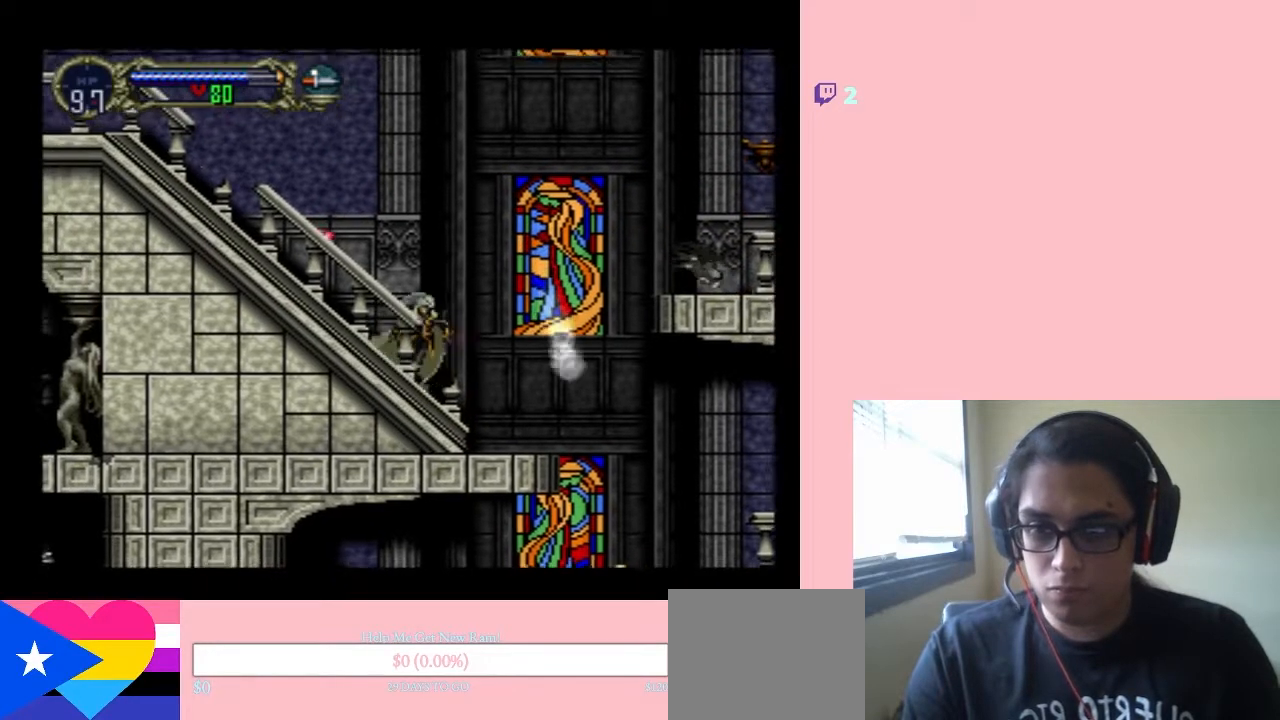
{"buttons": [], "left_stick": "center", "right_stick": "center", "events": [[283, "DPAD_RIGHT", "up"]]}
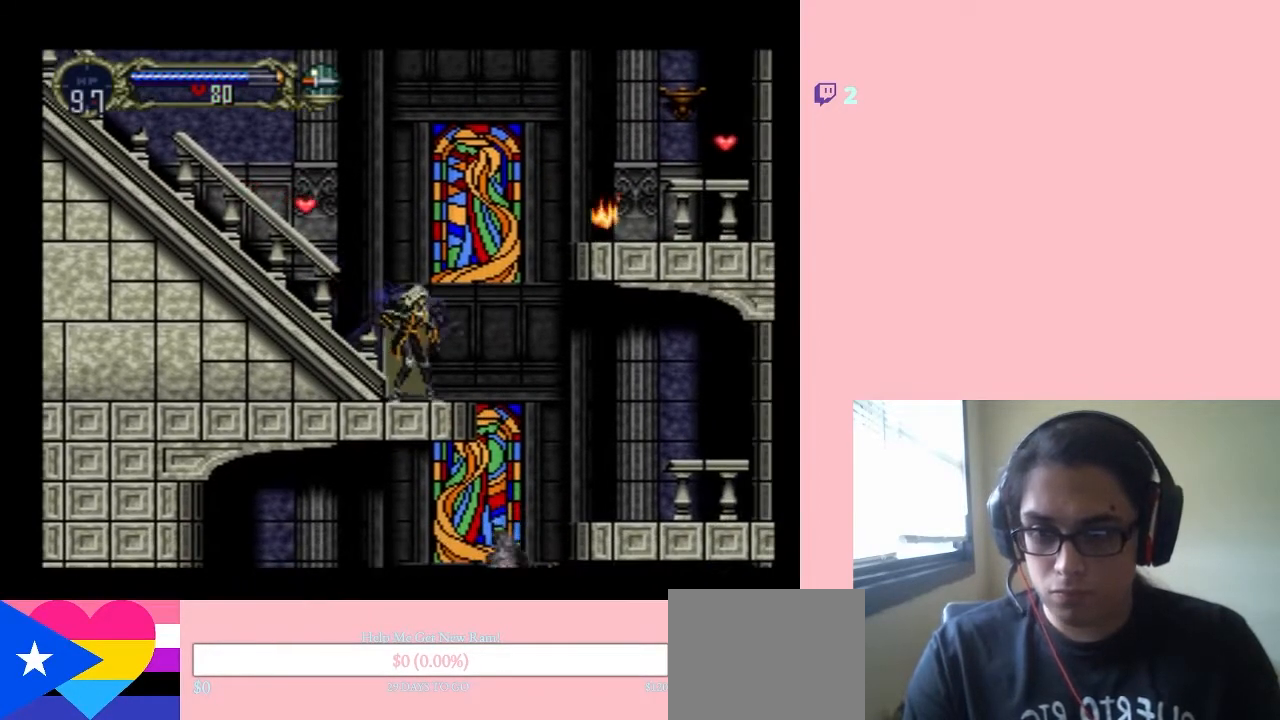
{"buttons": ["B", "DPAD_LEFT"], "left_stick": "center", "right_stick": "center", "events": [[250, "DPAD_LEFT", "down"], [283, "B", "down"]]}
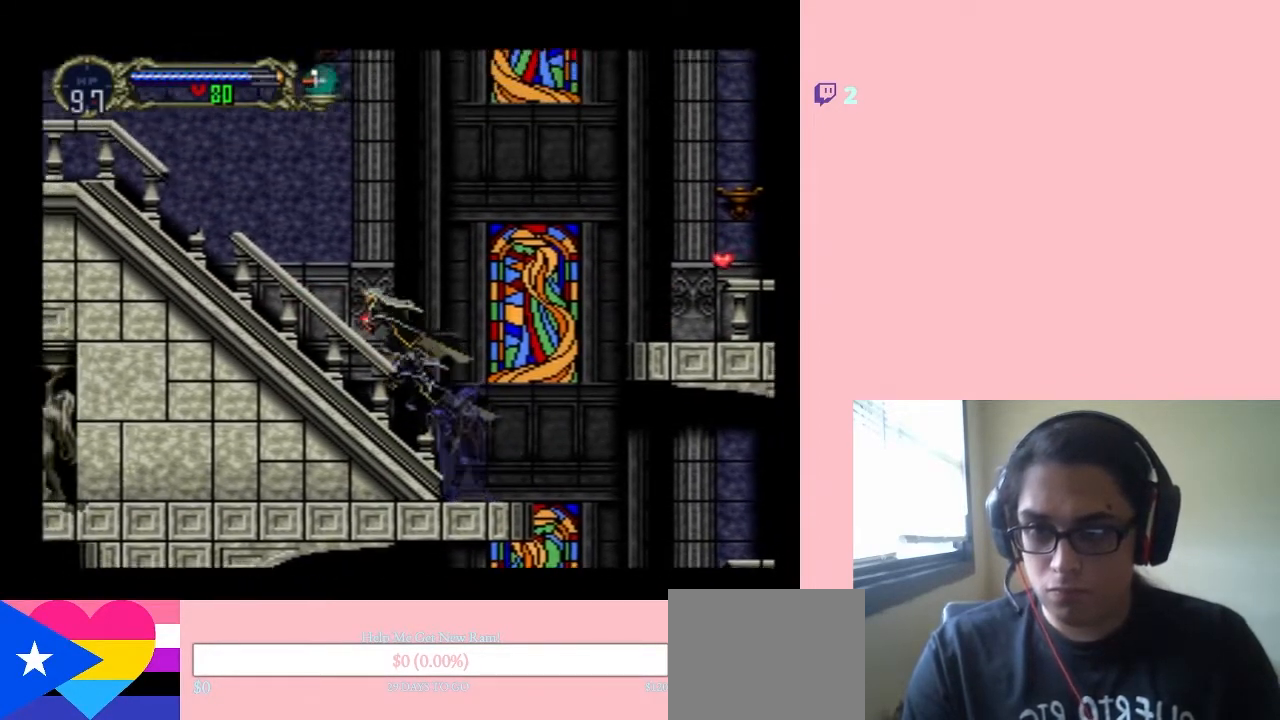
{"buttons": [], "left_stick": "center", "right_stick": "center", "events": [[150, "B", "up"], [367, "DPAD_LEFT", "up"]]}
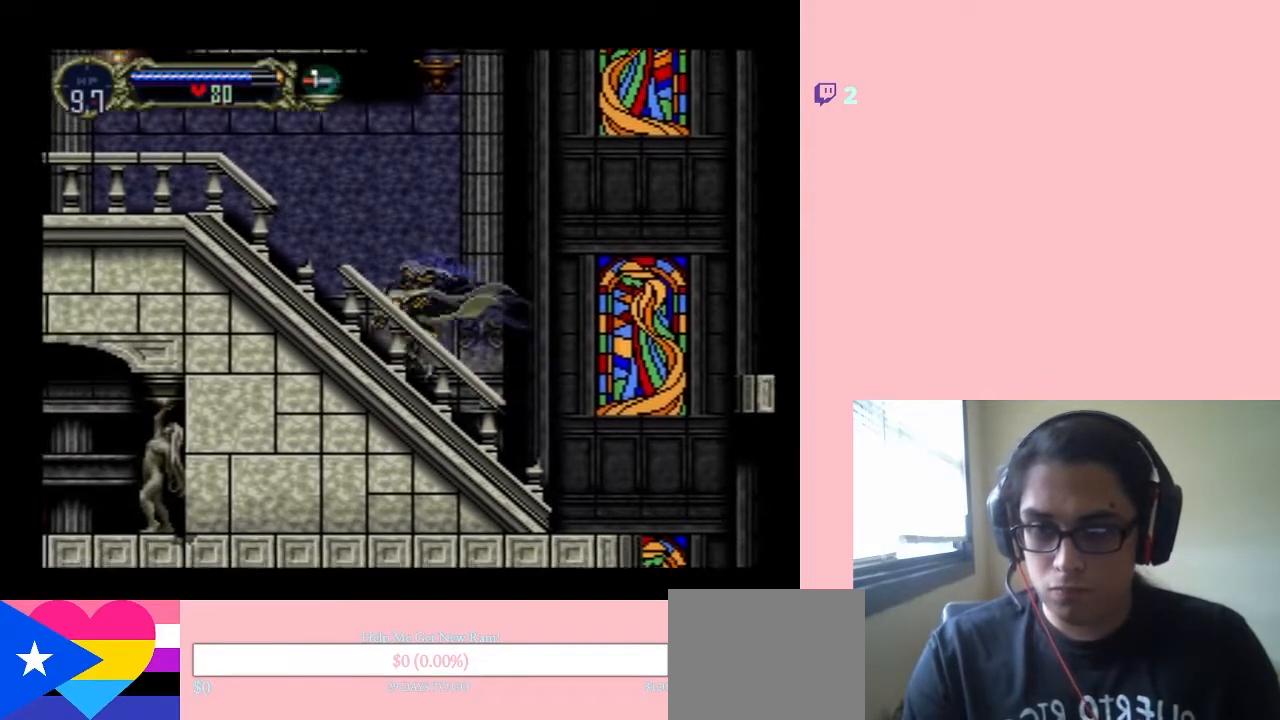
{"buttons": ["DPAD_RIGHT"], "left_stick": "center", "right_stick": "center", "events": [[33, "DPAD_RIGHT", "down"]]}
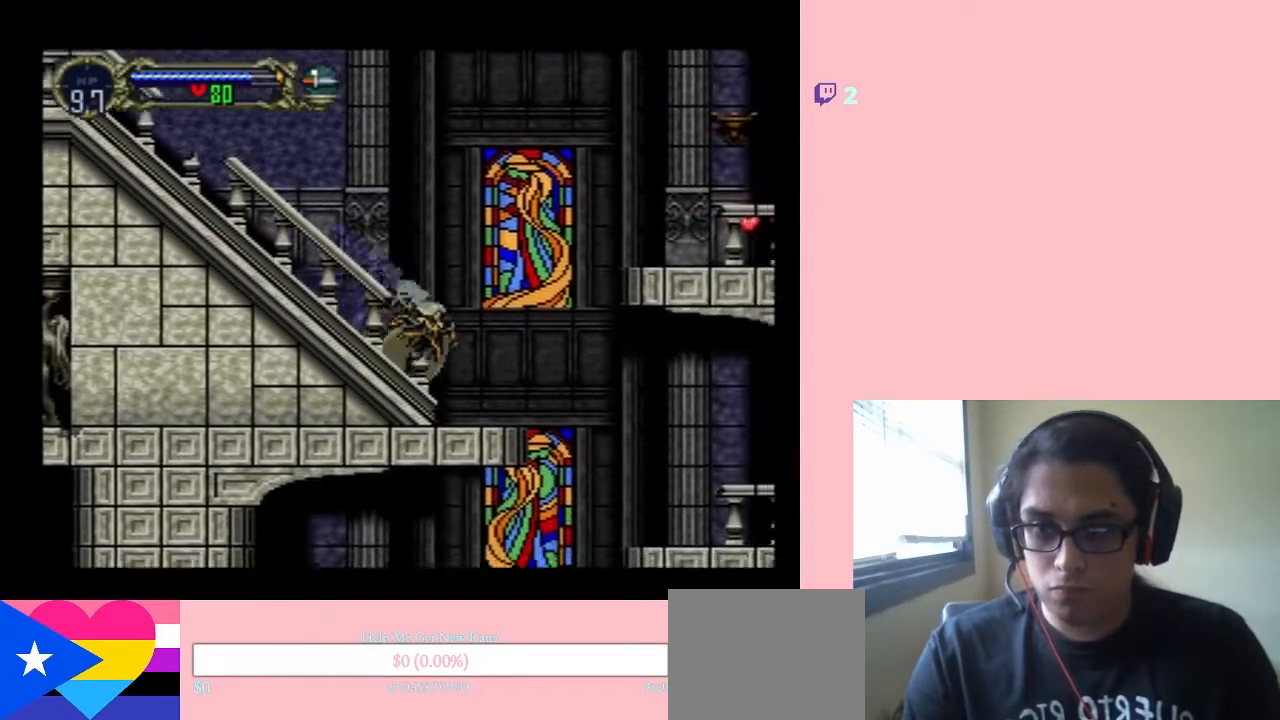
{"buttons": ["B", "DPAD_RIGHT"], "left_stick": "center", "right_stick": "center", "events": [[350, "B", "down"]]}
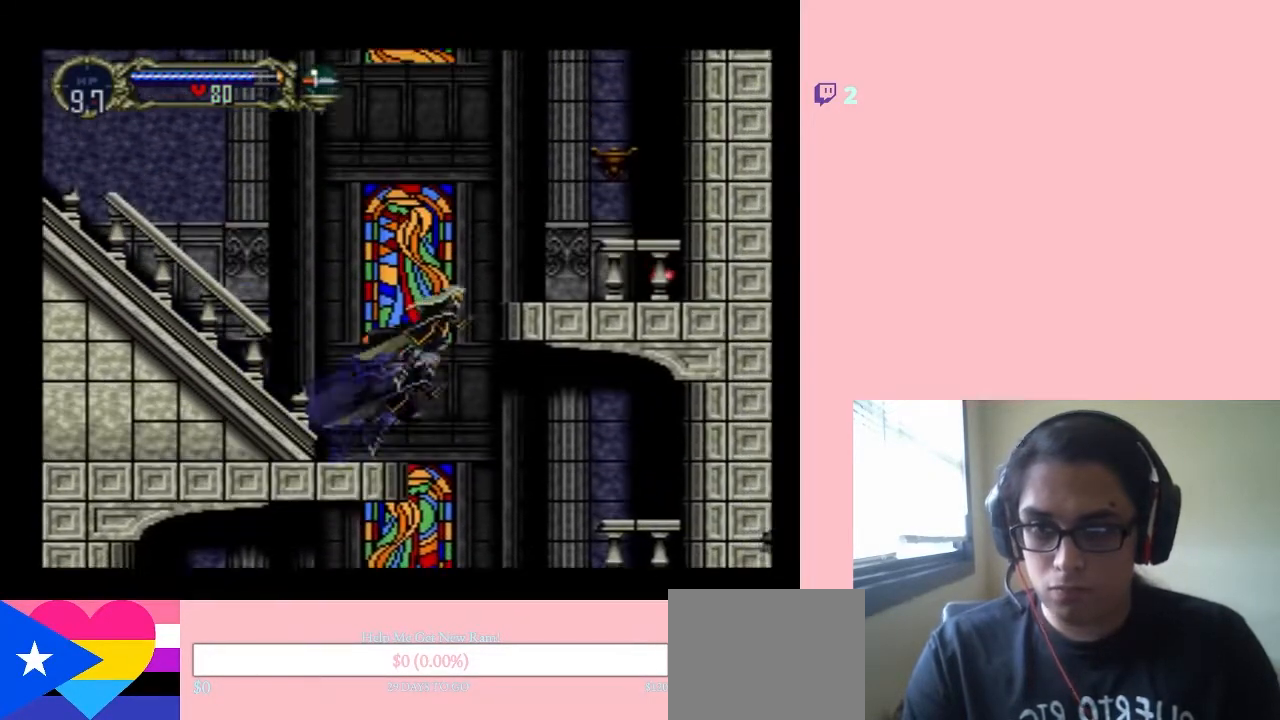
{"buttons": ["B", "DPAD_RIGHT"], "left_stick": "center", "right_stick": "center", "events": []}
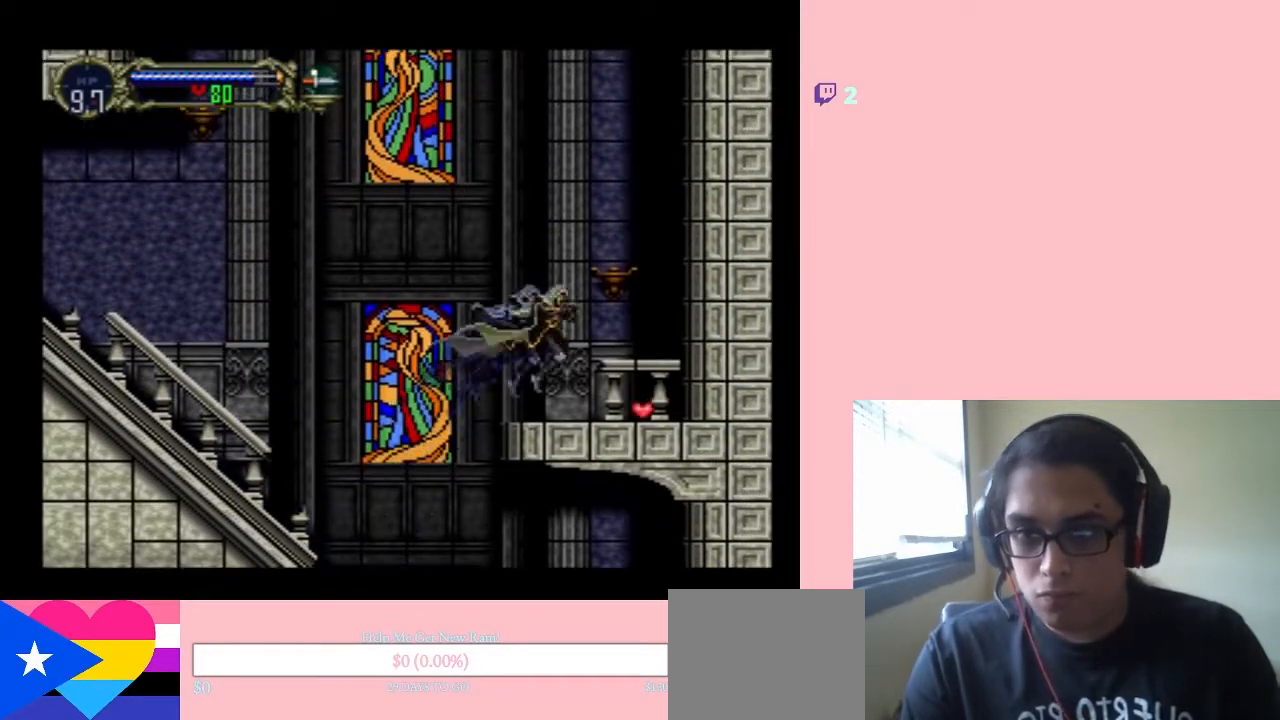
{"buttons": ["B", "Y", "DPAD_RIGHT"], "left_stick": "center", "right_stick": "center", "events": [[300, "Y", "down"]]}
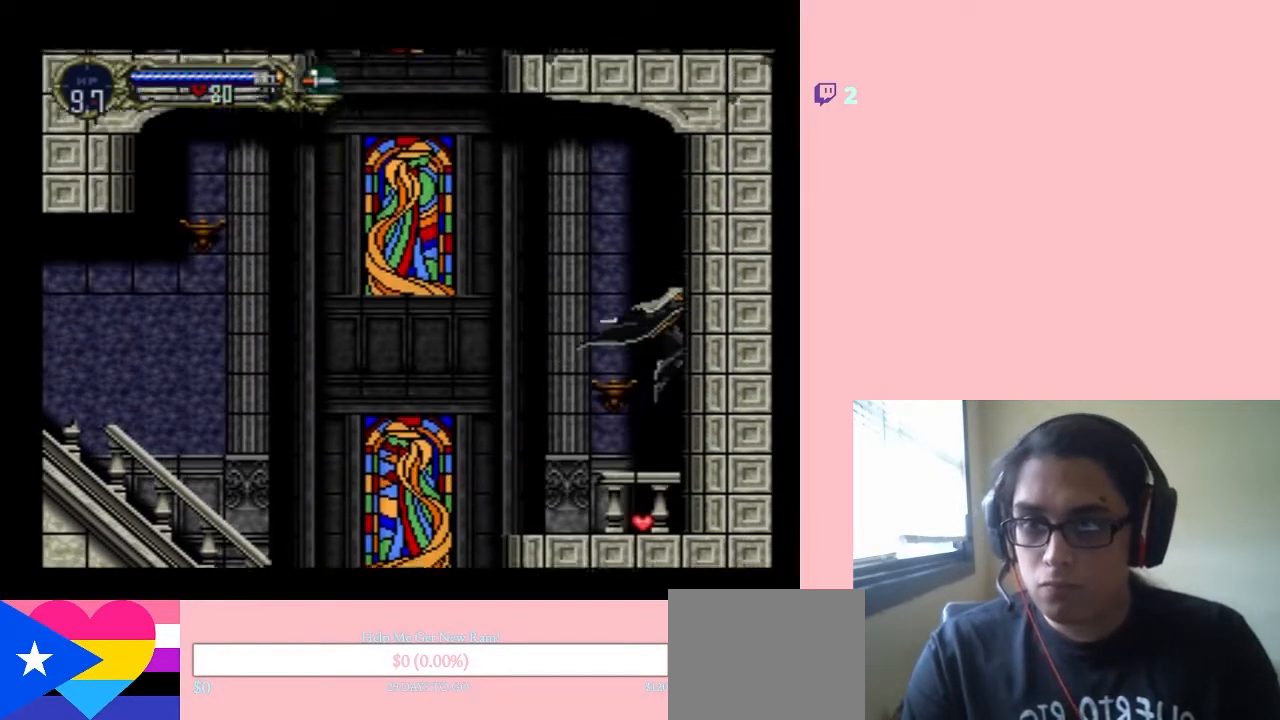
{"buttons": [], "left_stick": "center", "right_stick": "center", "events": [[67, "DPAD_RIGHT", "up"], [167, "Y", "up"], [250, "B", "up"]]}
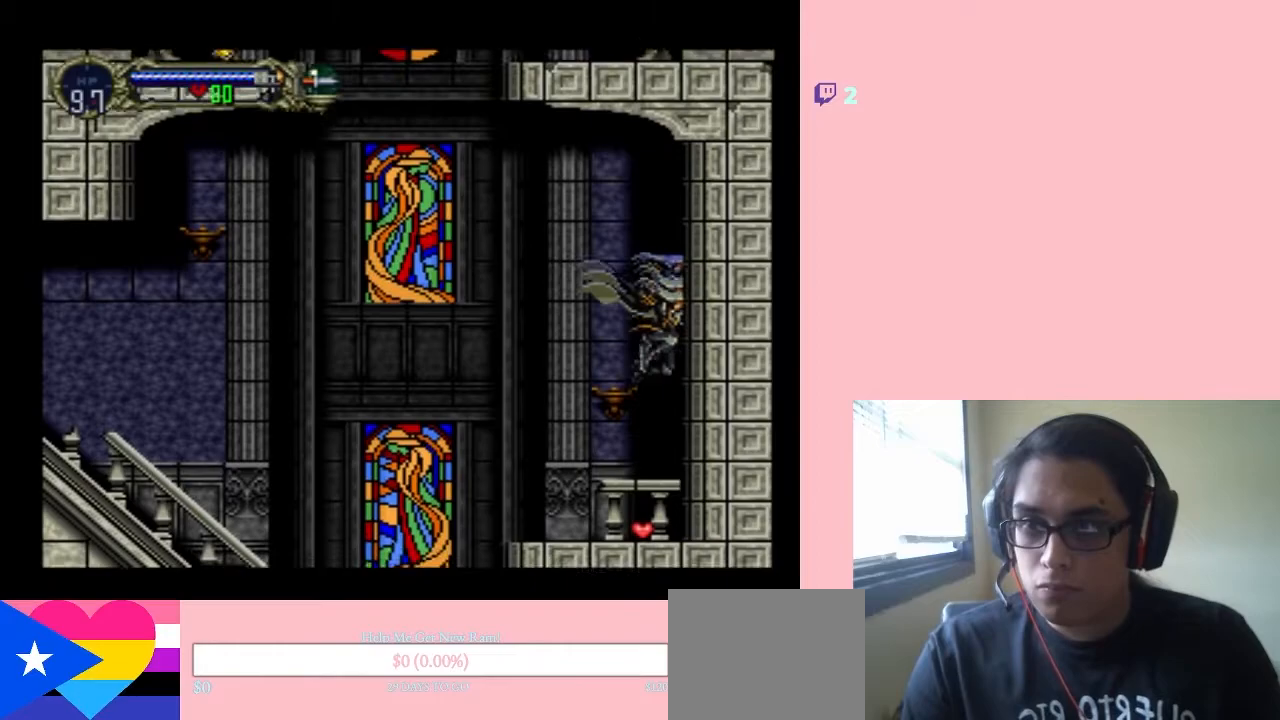
{"buttons": ["DPAD_LEFT"], "left_stick": "center", "right_stick": "center", "events": [[267, "DPAD_LEFT", "down"]]}
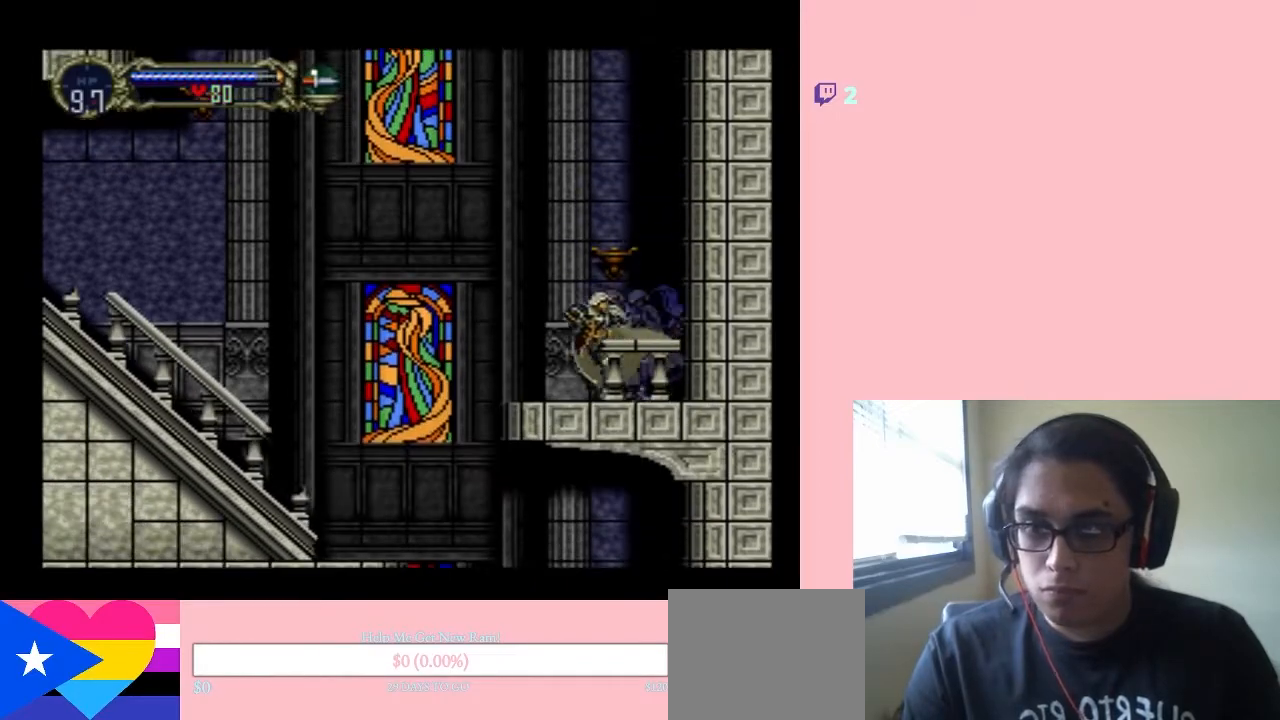
{"buttons": ["DPAD_LEFT"], "left_stick": "center", "right_stick": "center", "events": []}
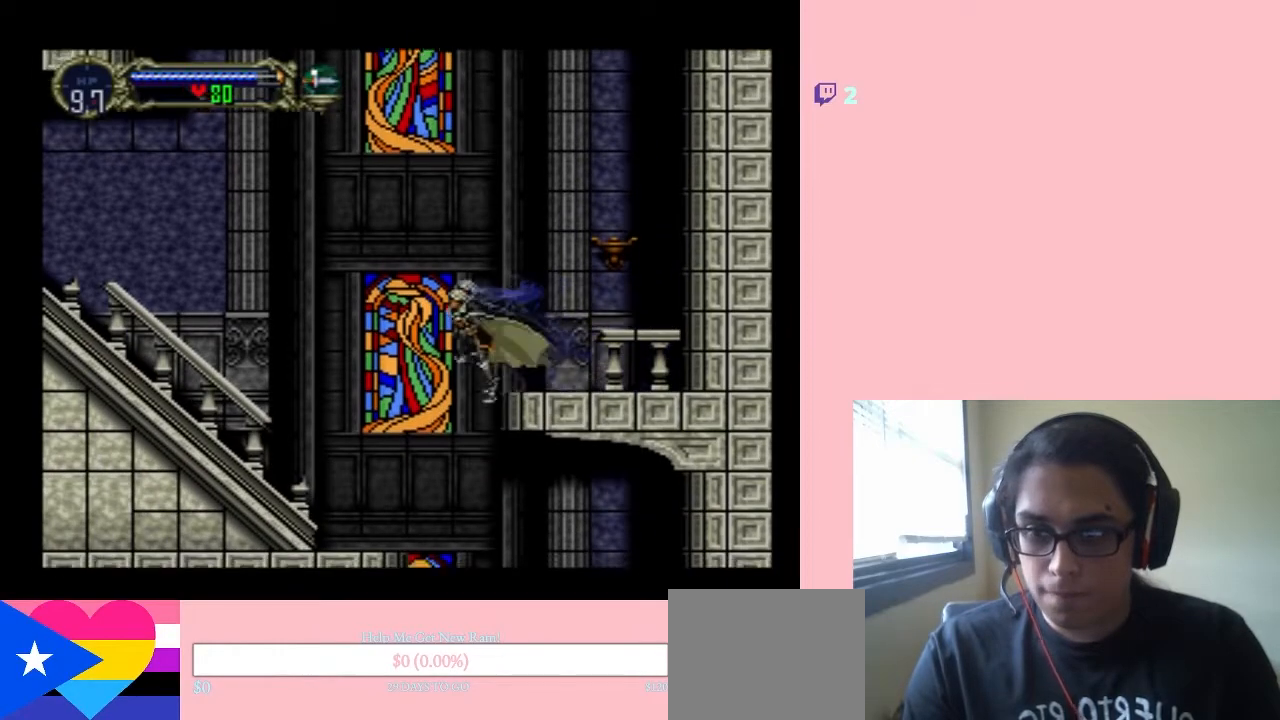
{"buttons": ["DPAD_LEFT"], "left_stick": "center", "right_stick": "center", "events": []}
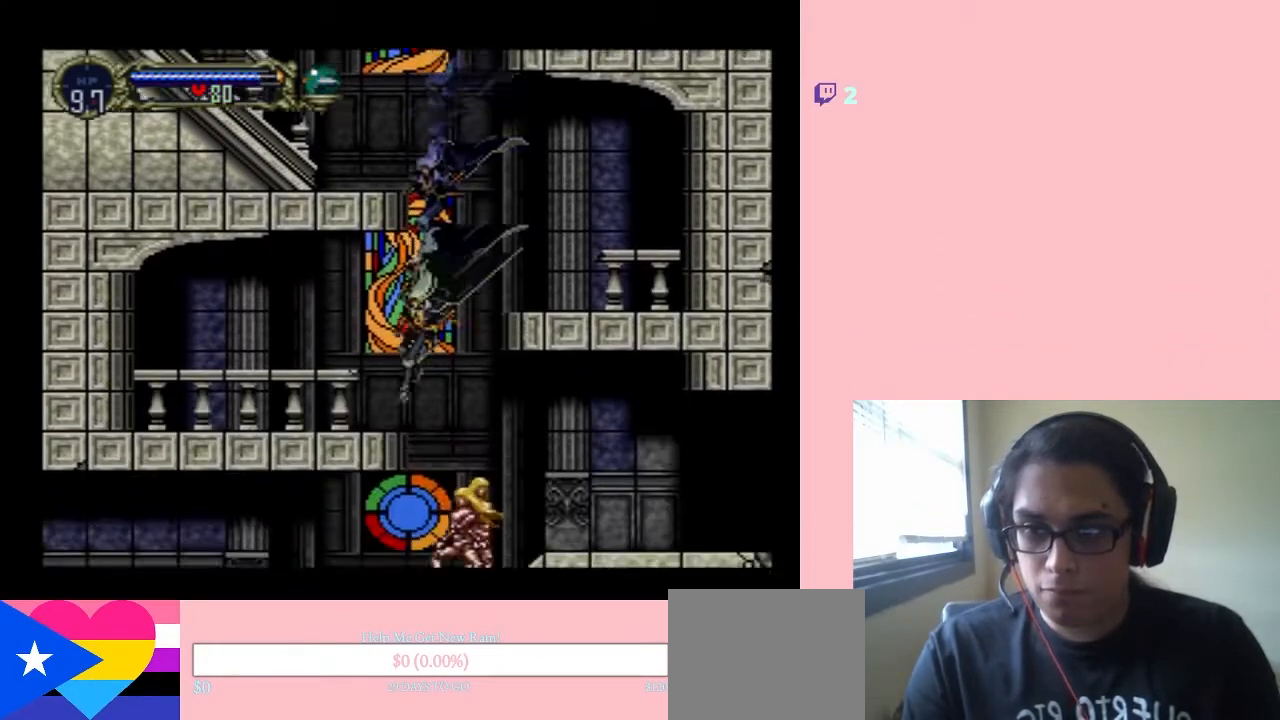
{"buttons": ["DPAD_LEFT"], "left_stick": "center", "right_stick": "center", "events": [[67, "DPAD_LEFT", "up"], [100, "Y", "down"], [250, "Y", "up"], [500, "DPAD_LEFT", "down"]]}
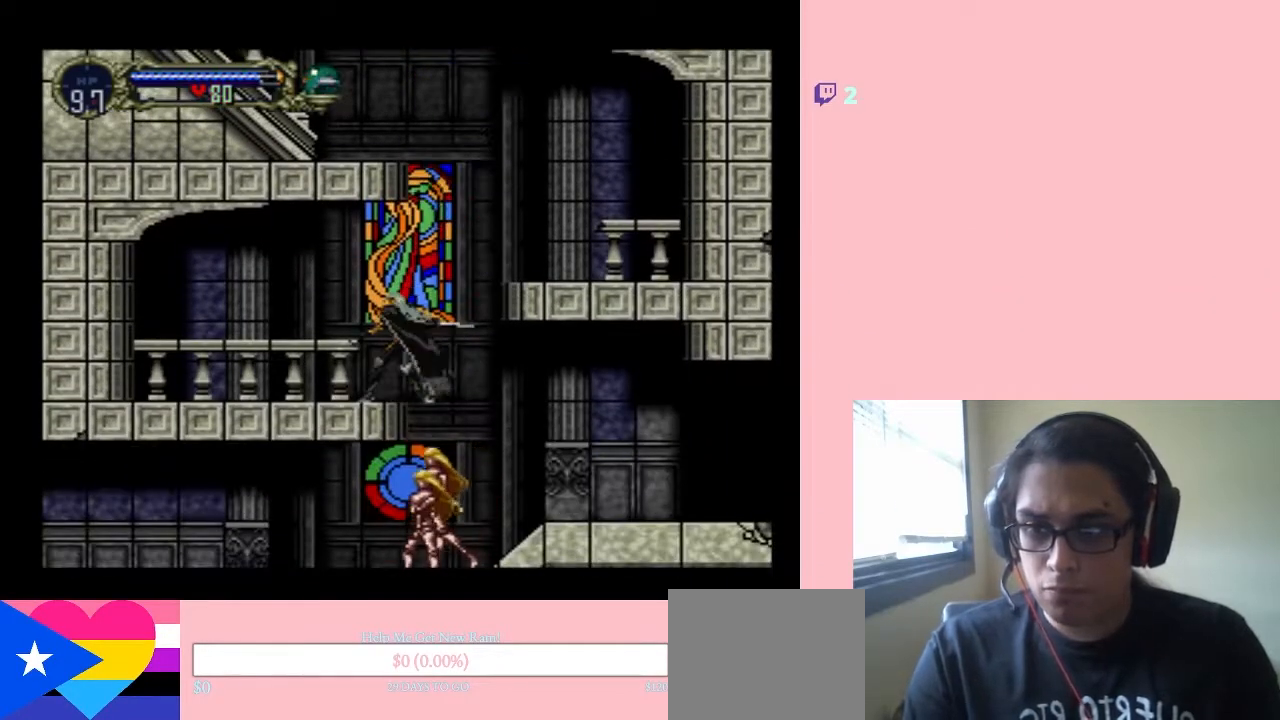
{"buttons": ["DPAD_RIGHT"], "left_stick": "center", "right_stick": "center", "events": [[500, "DPAD_LEFT", "up"], [500, "DPAD_RIGHT", "down"]]}
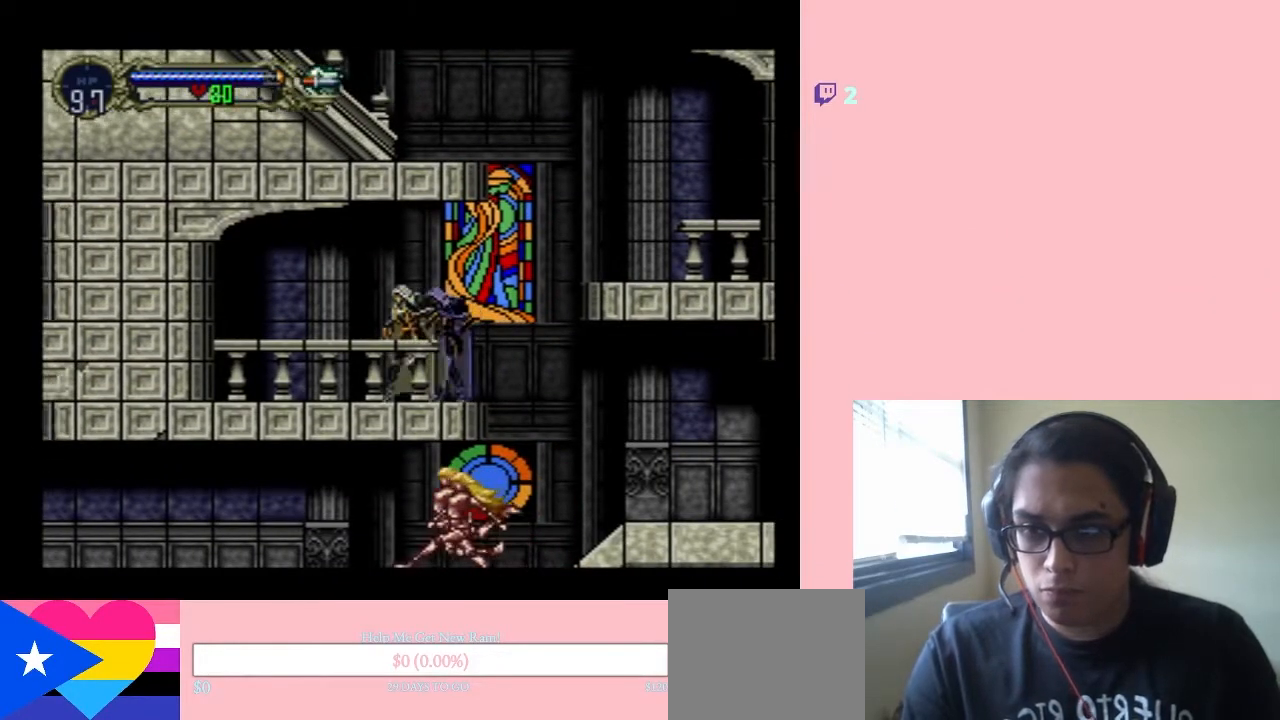
{"buttons": ["Y", "DPAD_DOWN"], "left_stick": "center", "right_stick": "center", "events": [[133, "DPAD_RIGHT", "up"], [133, "DPAD_UP", "down"], [217, "DPAD_UP", "up"], [283, "DPAD_DOWN", "down"], [400, "Y", "down"]]}
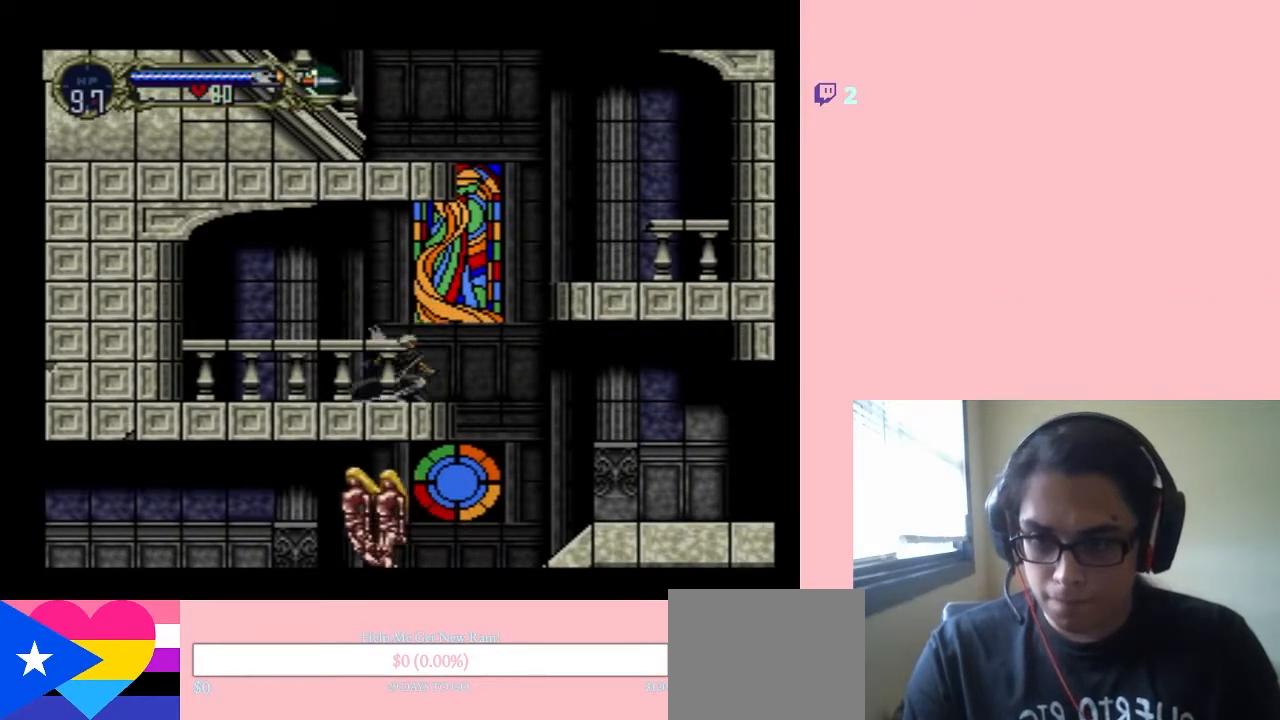
{"buttons": [], "left_stick": "center", "right_stick": "center"}
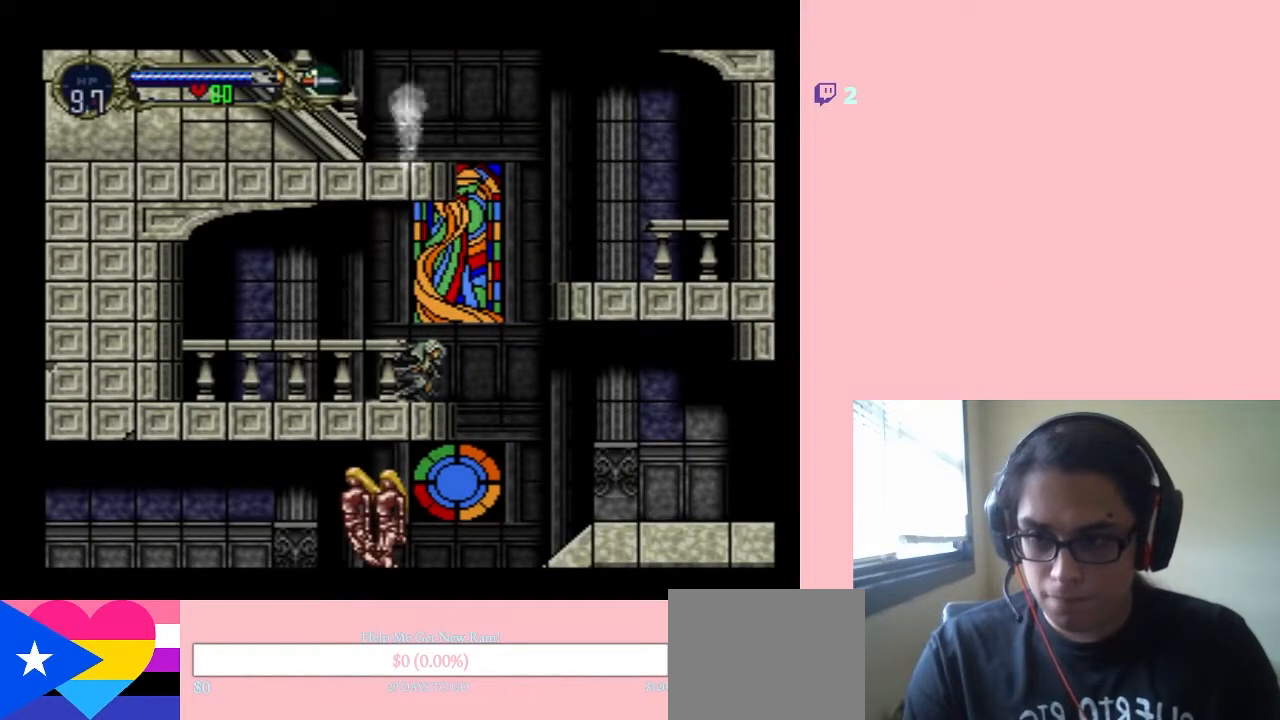
{"buttons": ["DPAD_RIGHT"], "left_stick": "center", "right_stick": "center", "events": [[33, "DPAD_RIGHT", "down"]]}
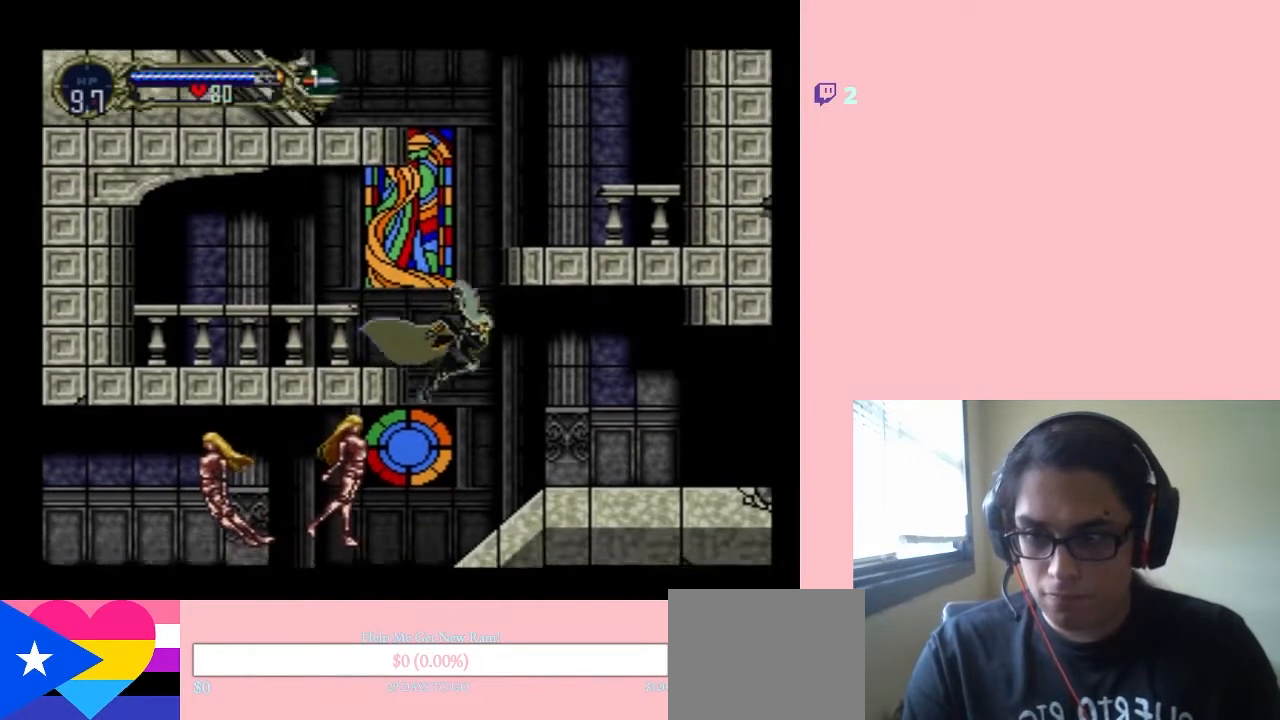
{"buttons": [], "left_stick": "center", "right_stick": "center", "events": [[133, "DPAD_LEFT", "down"], [133, "DPAD_RIGHT", "up"], [133, "DPAD_UP", "down"], [167, "DPAD_UP", "up"], [267, "Y", "down"], [350, "DPAD_LEFT", "up"], [350, "Y", "up"], [417, "Y", "down"], [500, "Y", "up"]]}
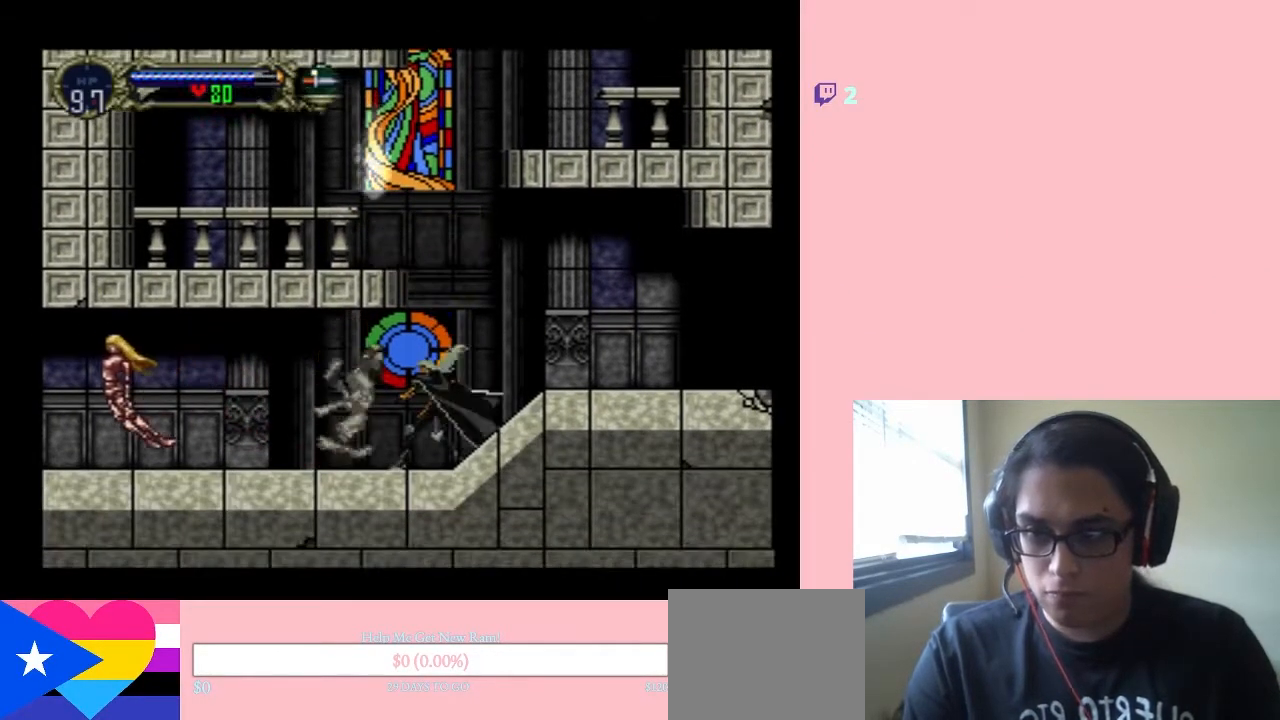
{"buttons": ["DPAD_LEFT"], "left_stick": "center", "right_stick": "center", "events": [[67, "Y", "down"], [200, "Y", "up"], [367, "DPAD_LEFT", "down"]]}
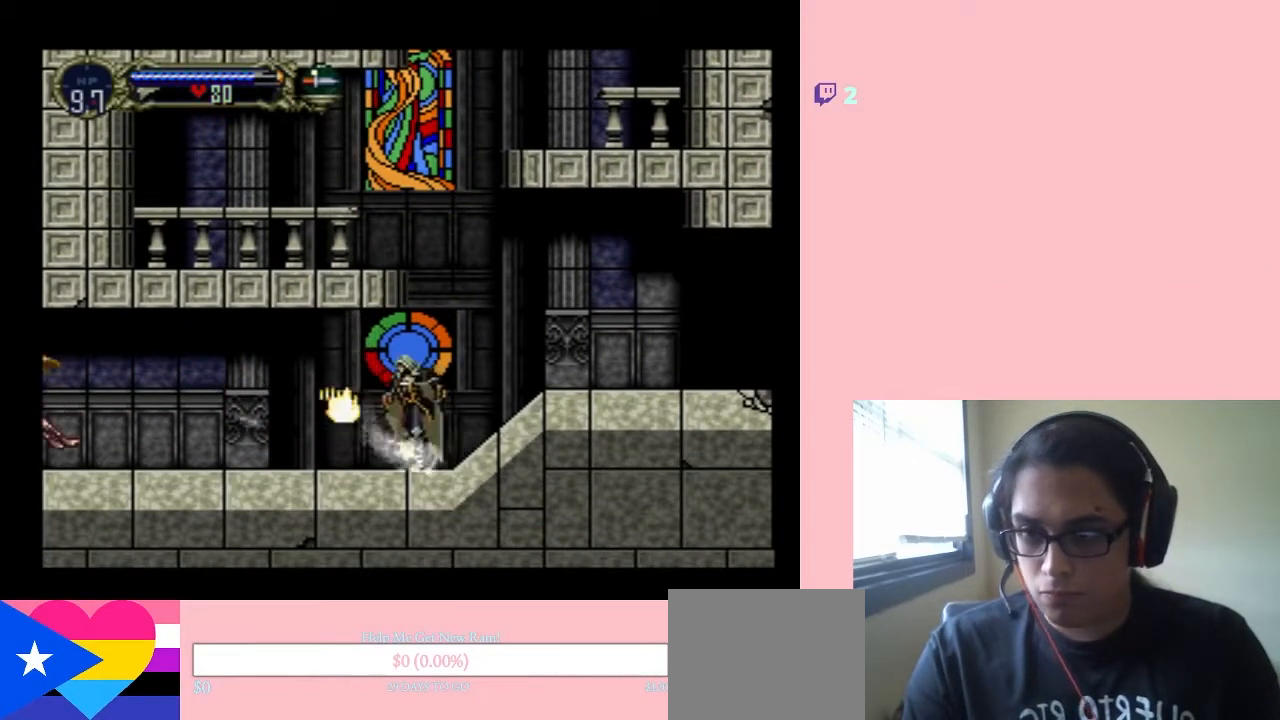
{"buttons": ["DPAD_LEFT"], "left_stick": "center", "right_stick": "center", "events": []}
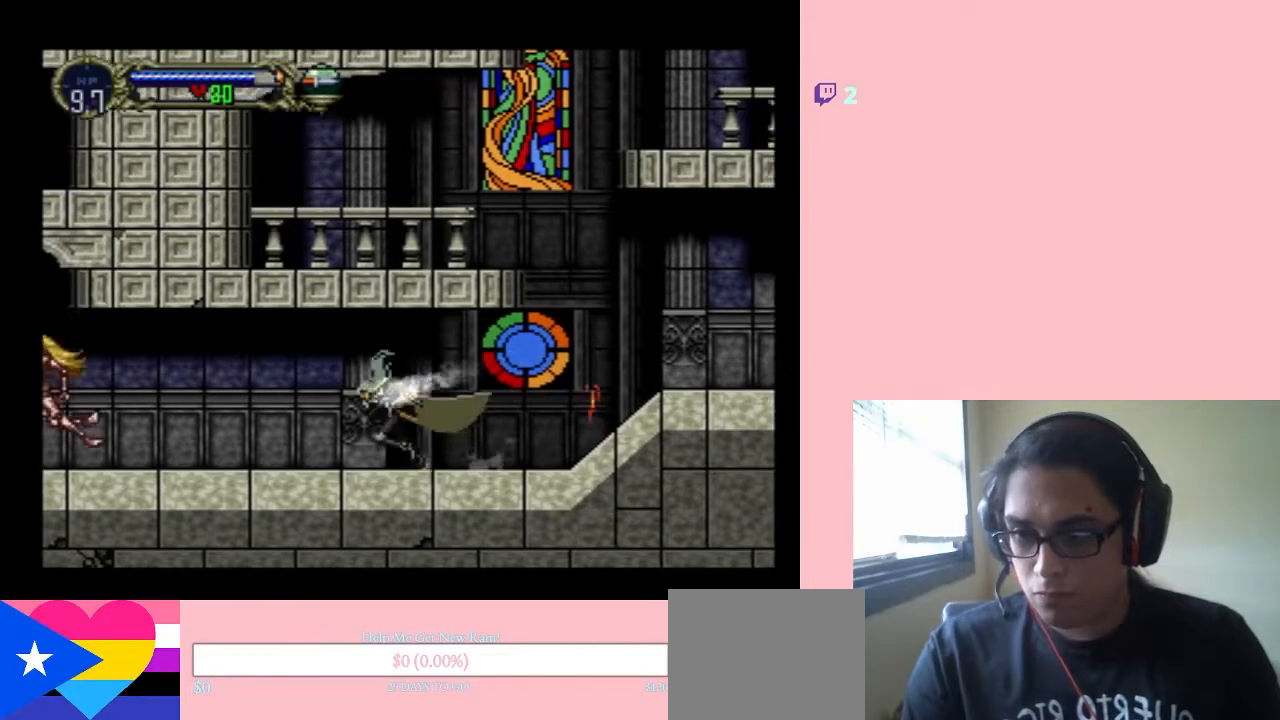
{"buttons": ["DPAD_LEFT"], "left_stick": "center", "right_stick": "center", "events": []}
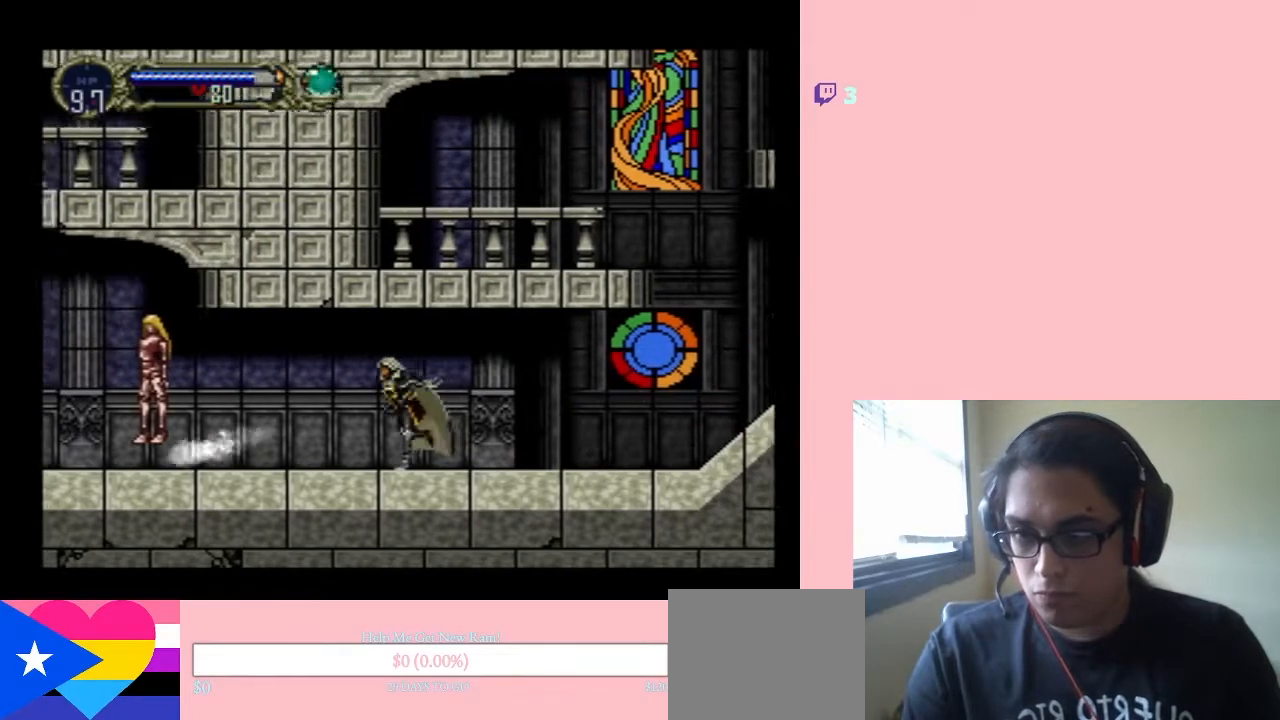
{"buttons": ["DPAD_LEFT"], "left_stick": "center", "right_stick": "center", "events": []}